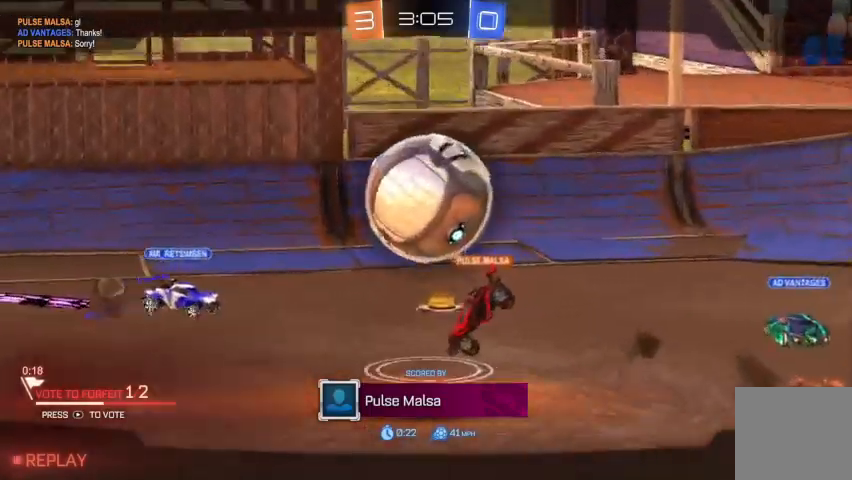
Gameplay with a controller (Xbox layout); each line is a JSON object with the inputs held at the frame after it. "events" lists button and stick changes between this image and that frame as [ms after this image, input, new state], when the widget could be followed in between.
{"buttons": [], "left_stick": "center", "right_stick": "center", "events": [[367, "A", "down"], [433, "A", "up"]]}
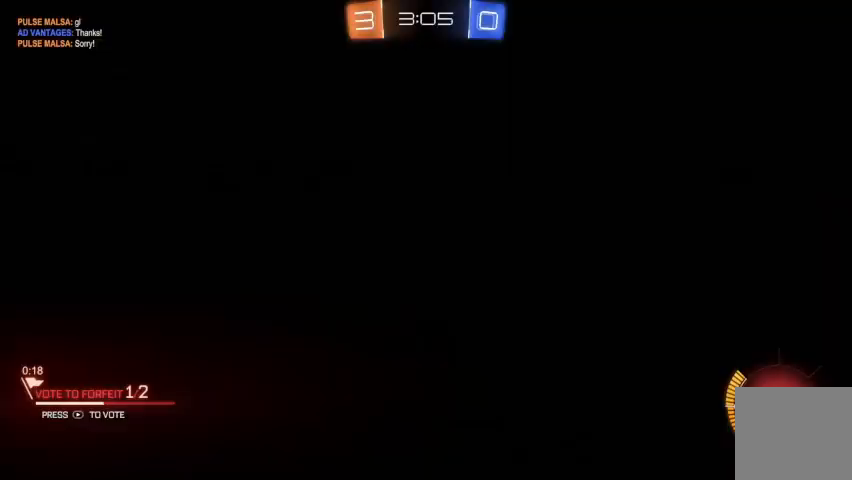
{"buttons": [], "left_stick": "center", "right_stick": "center", "events": []}
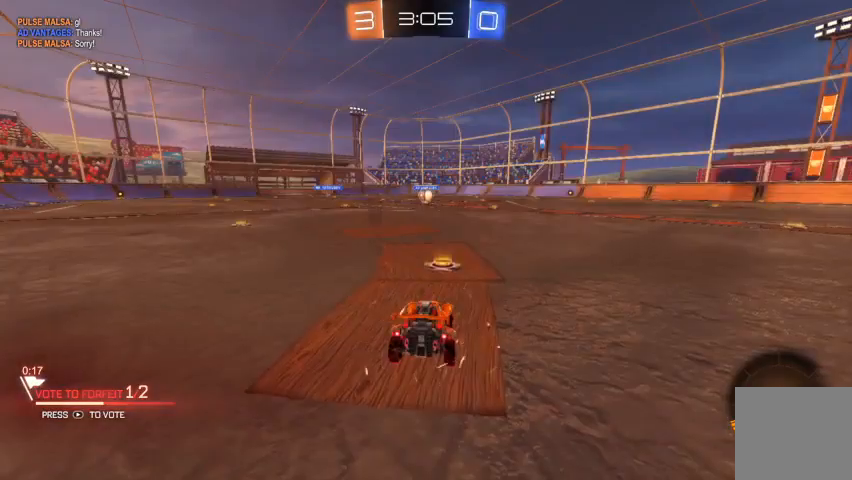
{"buttons": [], "left_stick": "center", "right_stick": "center", "events": [[200, "START", "down"], [300, "START", "up"]]}
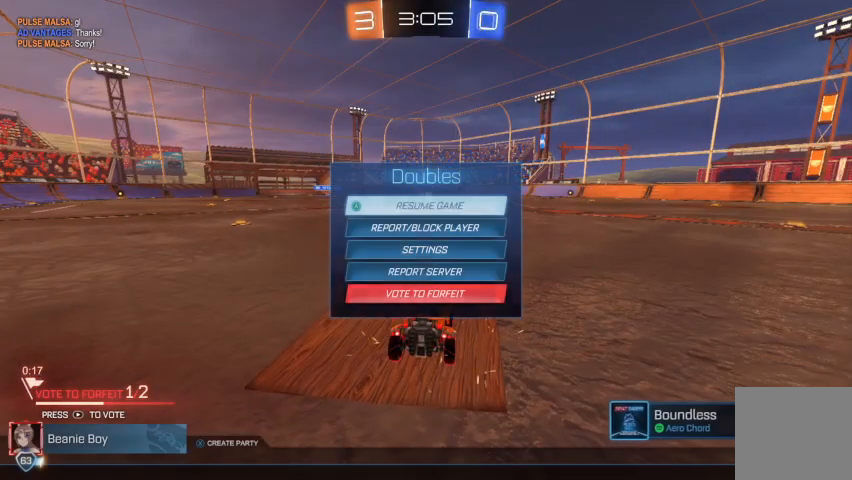
{"buttons": [], "left_stick": "center", "right_stick": "center", "events": [[100, "B", "down"], [167, "B", "up"]]}
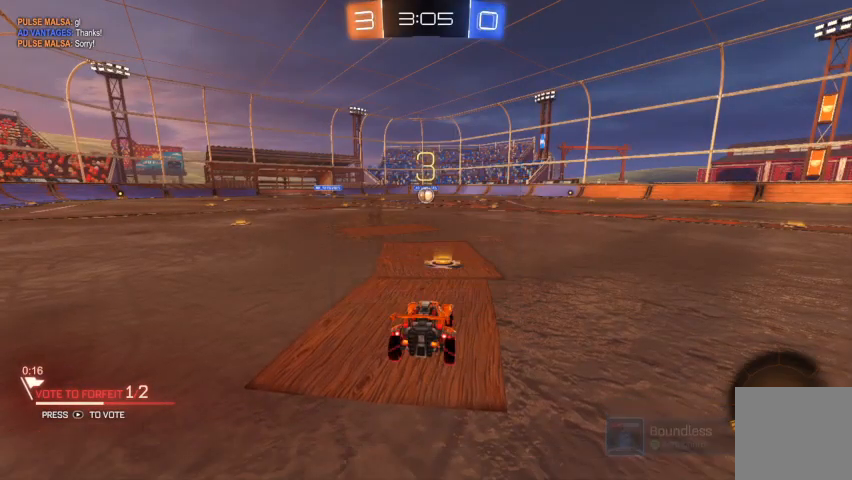
{"buttons": [], "left_stick": "center", "right_stick": "center", "events": [[33, "R1", "down"], [200, "R1", "up"], [400, "R1", "down"], [500, "R1", "up"]]}
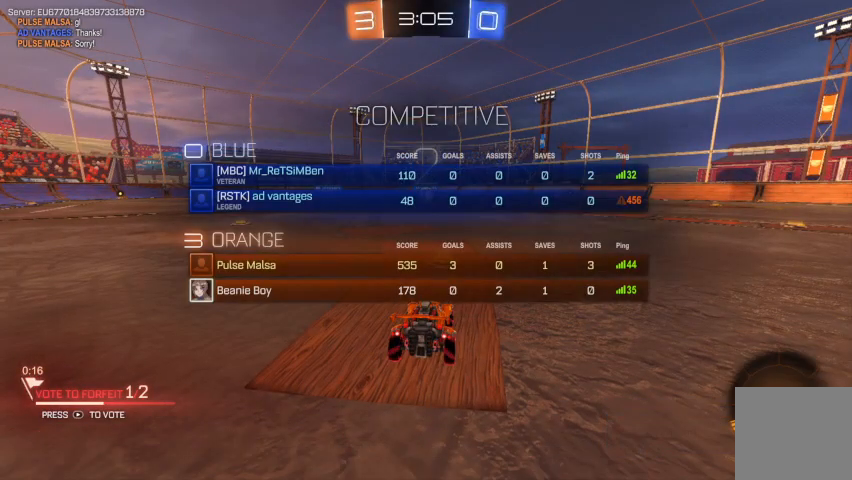
{"buttons": ["R2"], "left_stick": "center", "right_stick": "center", "events": [[300, "R2", "down"]]}
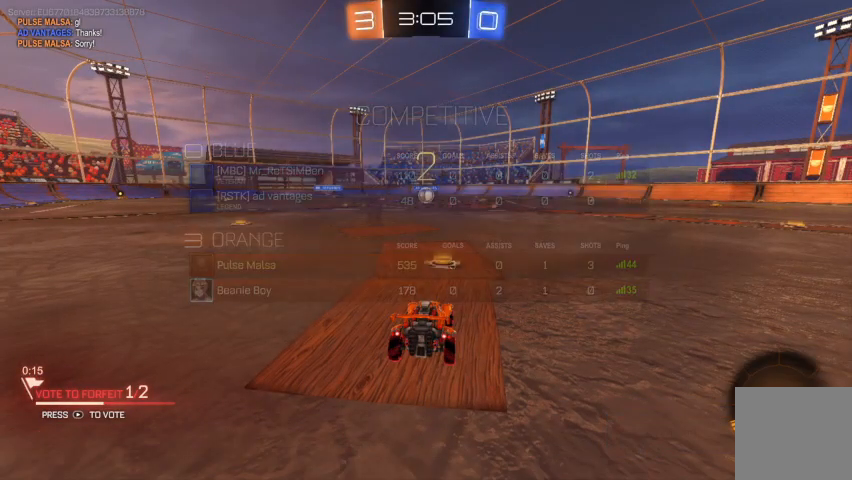
{"buttons": ["Y", "R2"], "left_stick": "center", "right_stick": "center", "events": [[267, "Y", "down"], [367, "Y", "up"], [467, "Y", "down"]]}
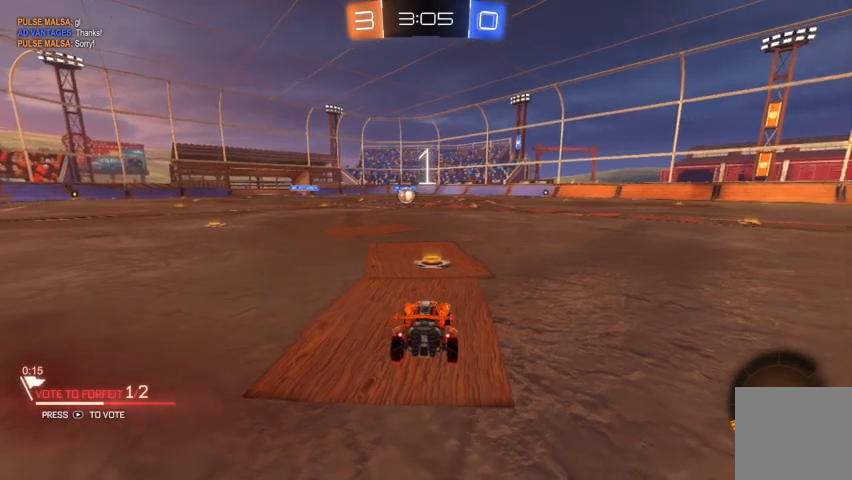
{"buttons": ["R2"], "left_stick": "center", "right_stick": "center", "events": [[33, "Y", "up"], [200, "Y", "down"], [267, "Y", "up"], [367, "Y", "down"], [433, "Y", "up"]]}
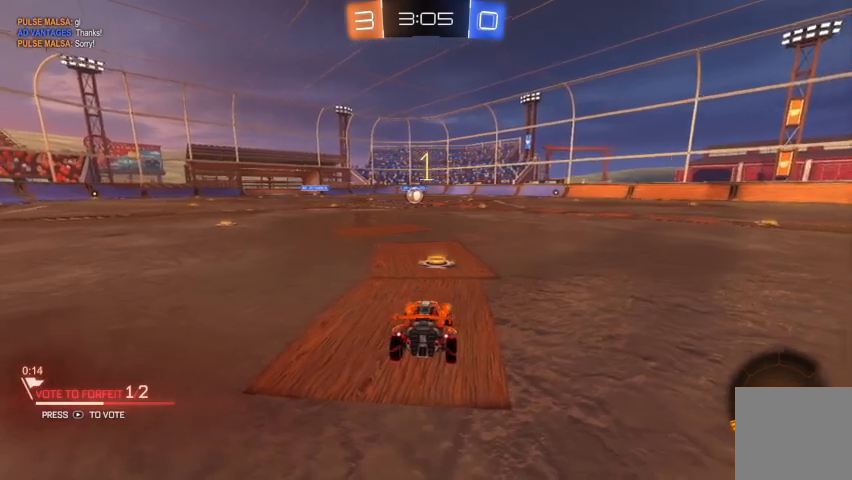
{"buttons": ["B", "R2"], "left_stick": "center", "right_stick": "center", "events": [[100, "B", "down"]]}
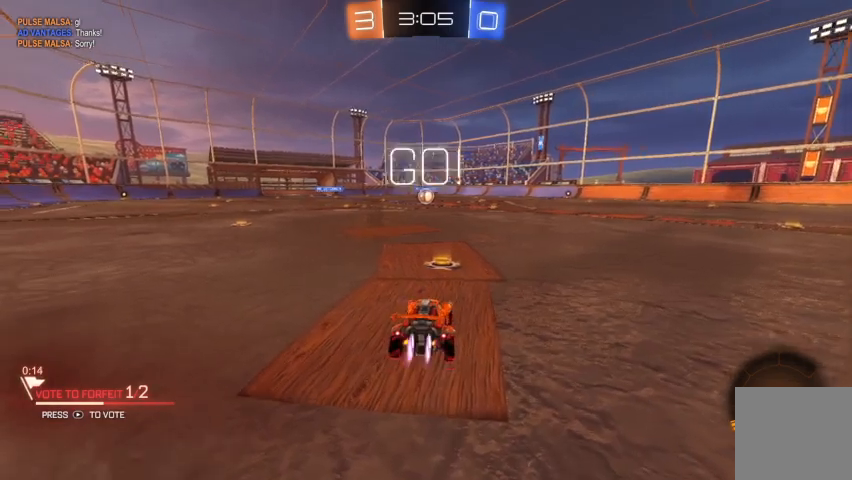
{"buttons": ["R2"], "left_stick": "left", "right_stick": "center", "events": [[200, "B", "up"], [267, "left_stick", "right"], [333, "A", "down"], [367, "A", "up"], [400, "left_stick", "left"], [433, "A", "down"], [500, "A", "up"]]}
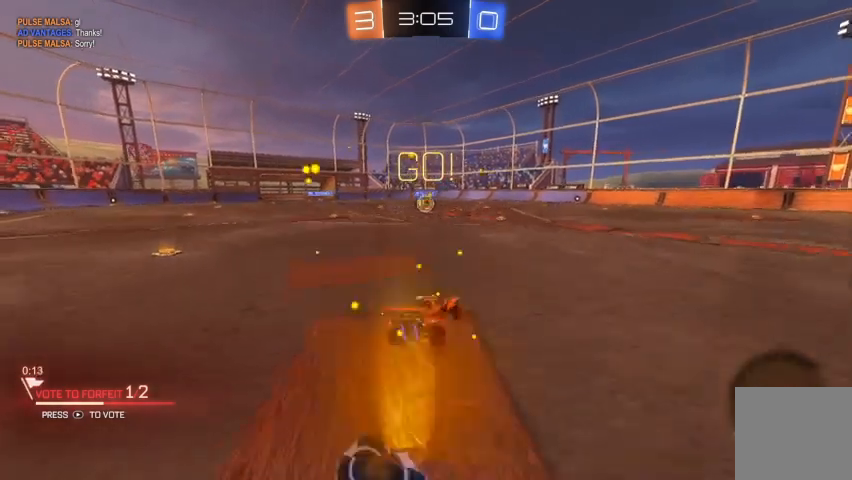
{"buttons": ["B", "R2"], "left_stick": "center", "right_stick": "center", "events": [[100, "B", "down"], [133, "left_stick", "center"]]}
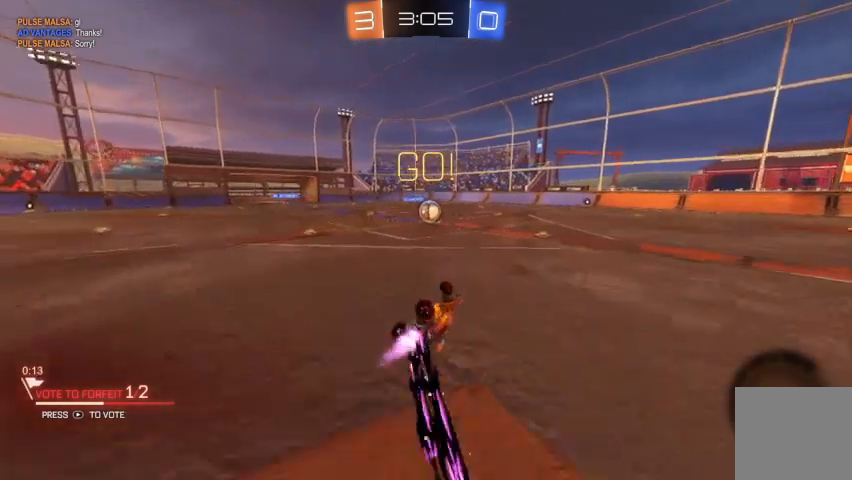
{"buttons": ["B", "R2"], "left_stick": "center", "right_stick": "center", "events": []}
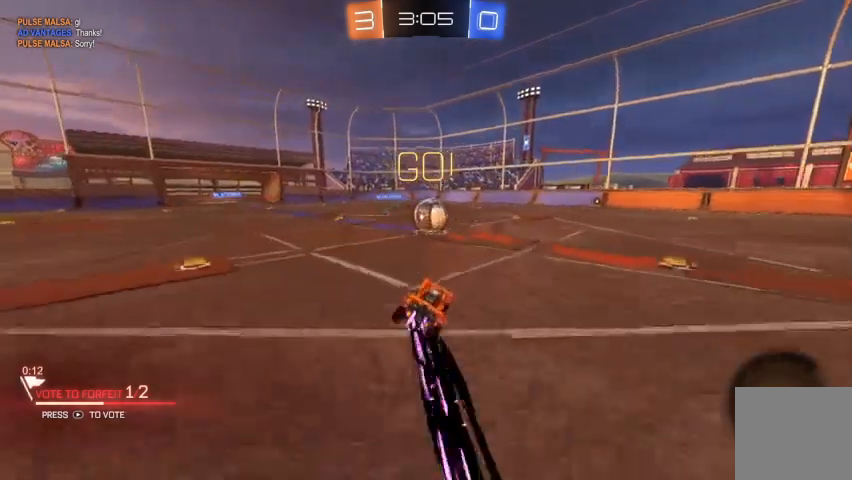
{"buttons": ["R2"], "left_stick": "up-left", "right_stick": "center", "events": [[100, "B", "up"], [267, "A", "down"], [267, "left_stick", "up-left"], [333, "A", "up"], [400, "A", "down"], [500, "A", "up"]]}
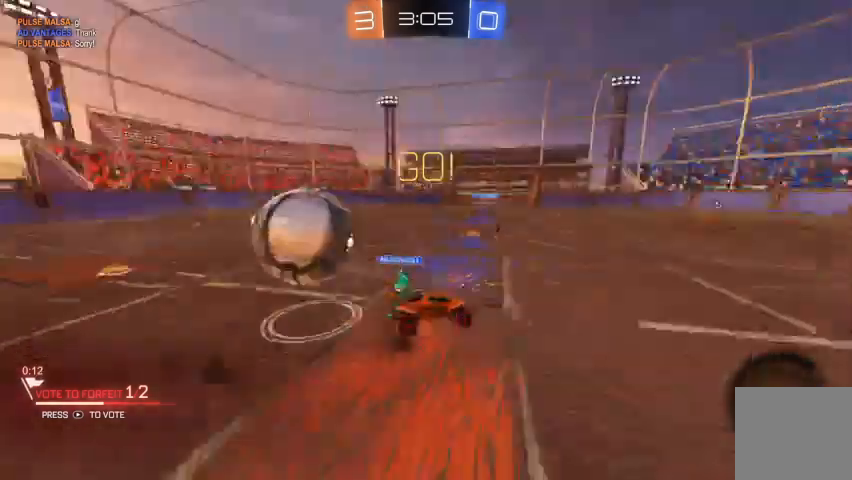
{"buttons": [], "left_stick": "center", "right_stick": "center", "events": [[167, "R2", "up"], [167, "left_stick", "center"], [367, "Y", "down"], [433, "Y", "up"]]}
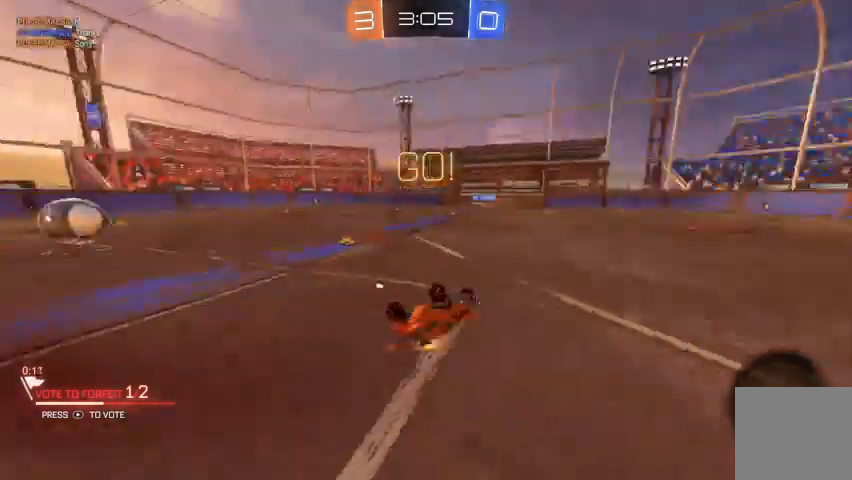
{"buttons": [], "left_stick": "center", "right_stick": "center", "events": []}
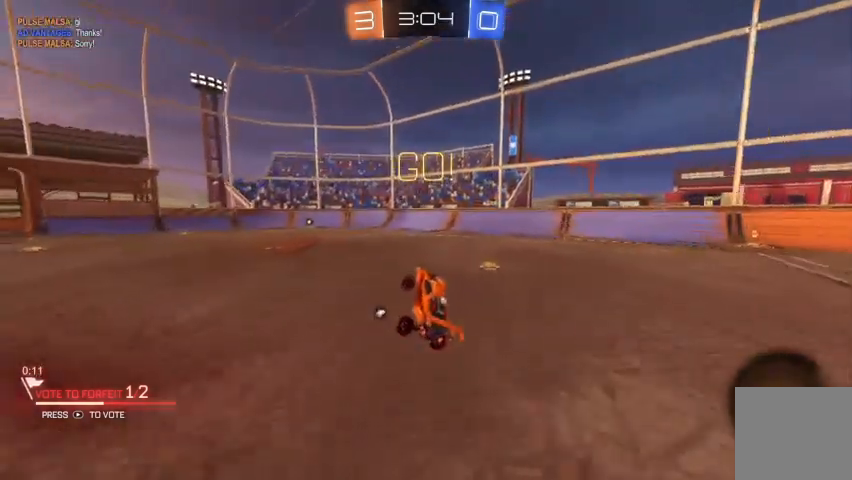
{"buttons": ["R2"], "left_stick": "right", "right_stick": "center", "events": [[33, "left_stick", "right"], [333, "R2", "down"]]}
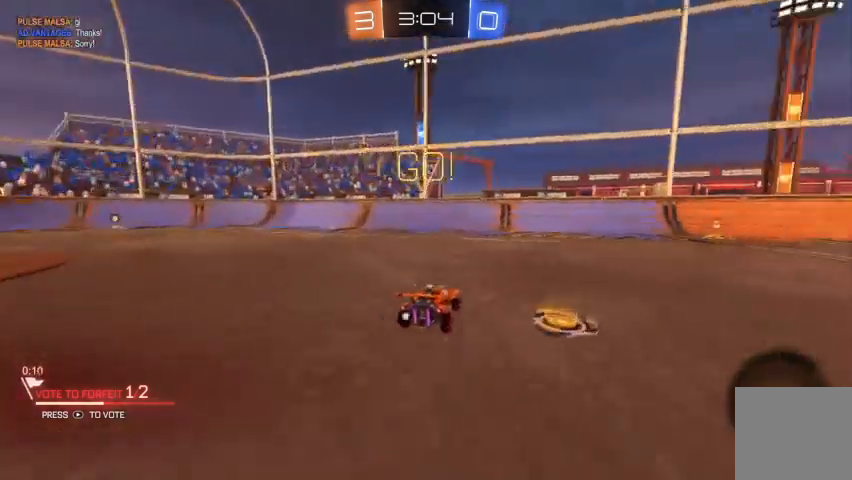
{"buttons": ["B", "R2"], "left_stick": "center", "right_stick": "center", "events": [[133, "left_stick", "center"], [200, "B", "down"]]}
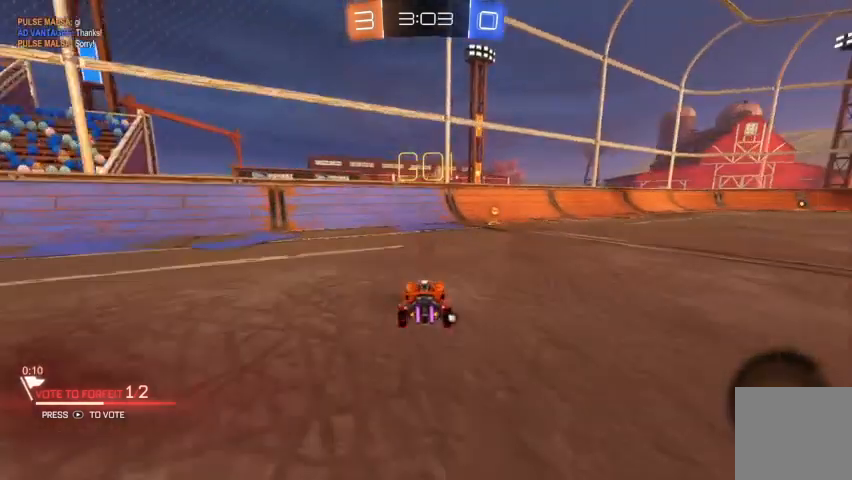
{"buttons": ["R2"], "left_stick": "center", "right_stick": "center", "events": [[67, "B", "up"], [67, "left_stick", "right"], [267, "left_stick", "center"]]}
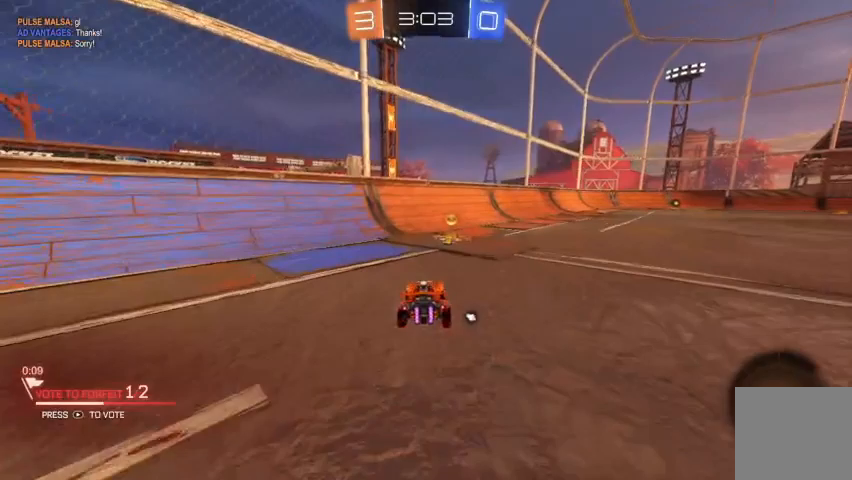
{"buttons": ["R2"], "left_stick": "right", "right_stick": "center", "events": [[33, "Y", "down"], [133, "Y", "up"], [133, "left_stick", "right"]]}
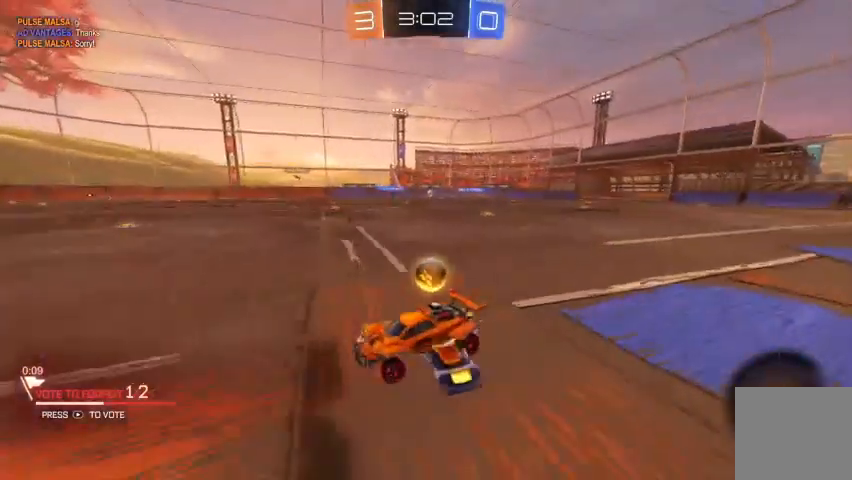
{"buttons": ["R2"], "left_stick": "center", "right_stick": "center", "events": [[100, "left_stick", "center"]]}
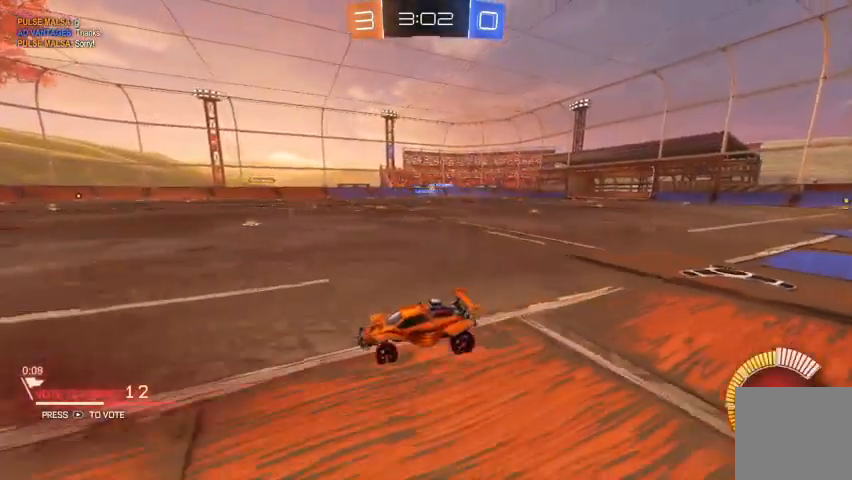
{"buttons": ["R2"], "left_stick": "right", "right_stick": "center", "events": [[267, "left_stick", "right"]]}
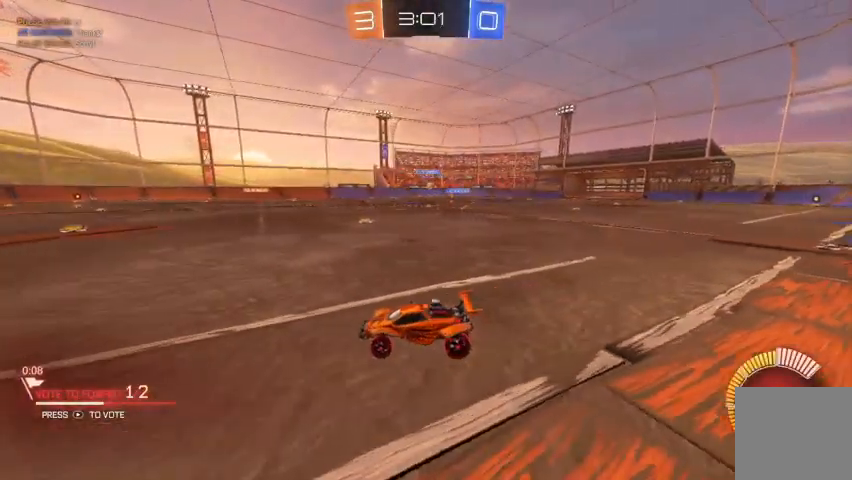
{"buttons": ["R2"], "left_stick": "center", "right_stick": "center", "events": [[200, "left_stick", "center"]]}
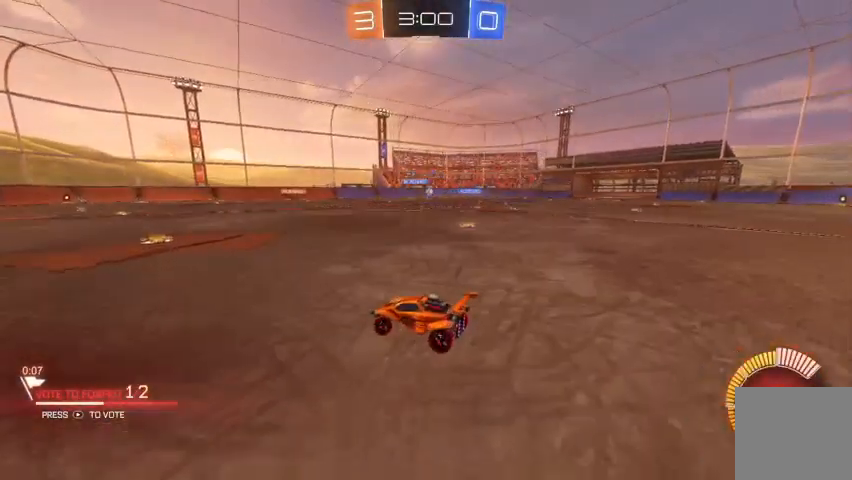
{"buttons": [], "left_stick": "center", "right_stick": "center", "events": [[400, "R2", "up"]]}
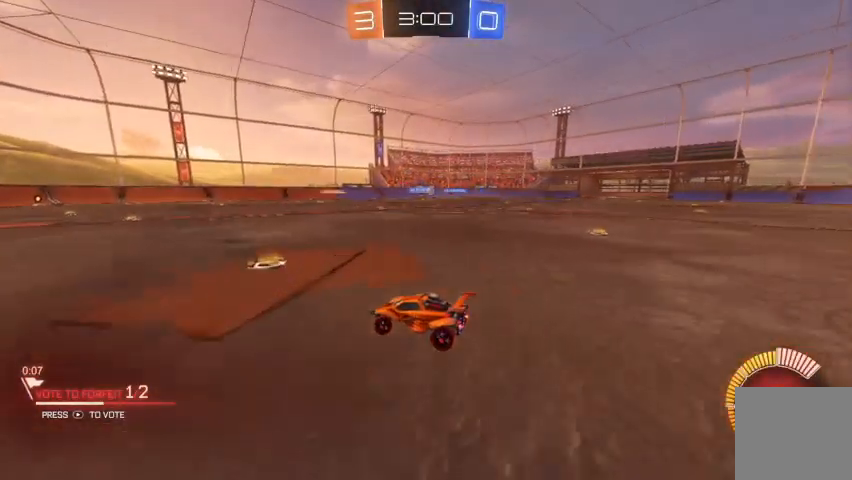
{"buttons": ["R2"], "left_stick": "center", "right_stick": "center", "events": [[400, "R2", "down"]]}
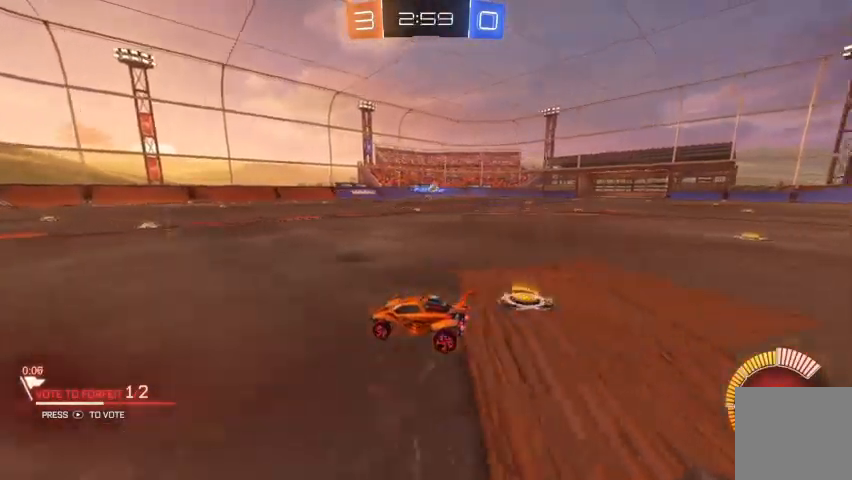
{"buttons": ["R2"], "left_stick": "right", "right_stick": "center", "events": [[167, "left_stick", "right"], [300, "R2", "up"], [367, "X", "down"], [433, "X", "up"], [500, "R2", "down"]]}
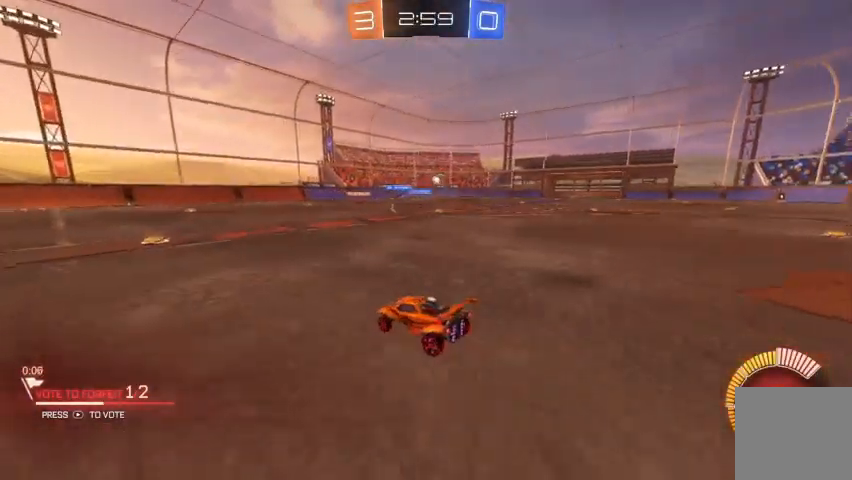
{"buttons": ["B", "R2"], "left_stick": "right", "right_stick": "center", "events": [[233, "B", "down"]]}
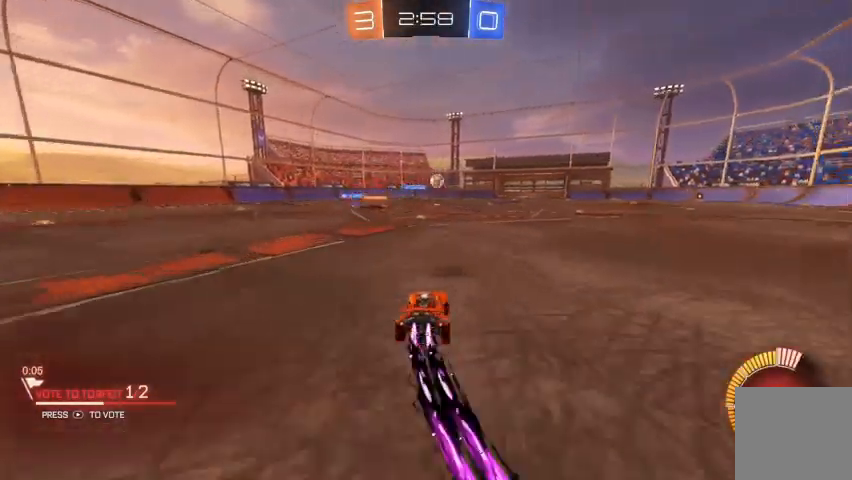
{"buttons": ["R2"], "left_stick": "right", "right_stick": "center", "events": [[200, "B", "up"]]}
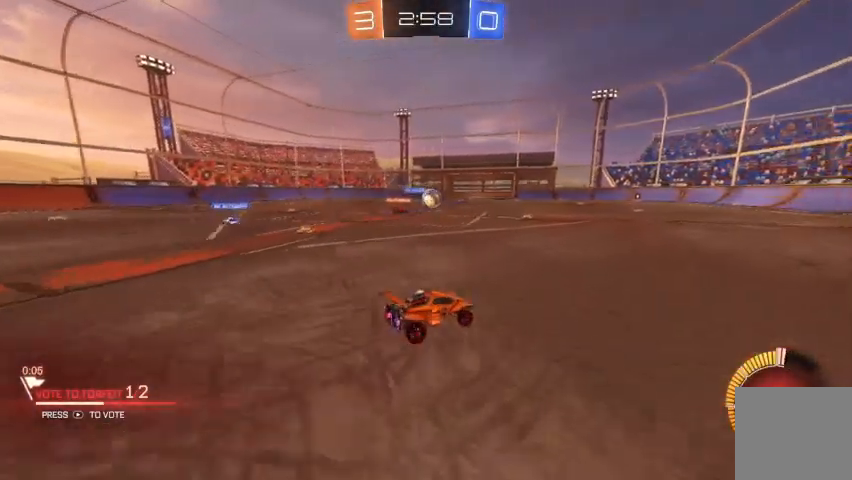
{"buttons": ["R2"], "left_stick": "center", "right_stick": "center", "events": [[100, "left_stick", "center"]]}